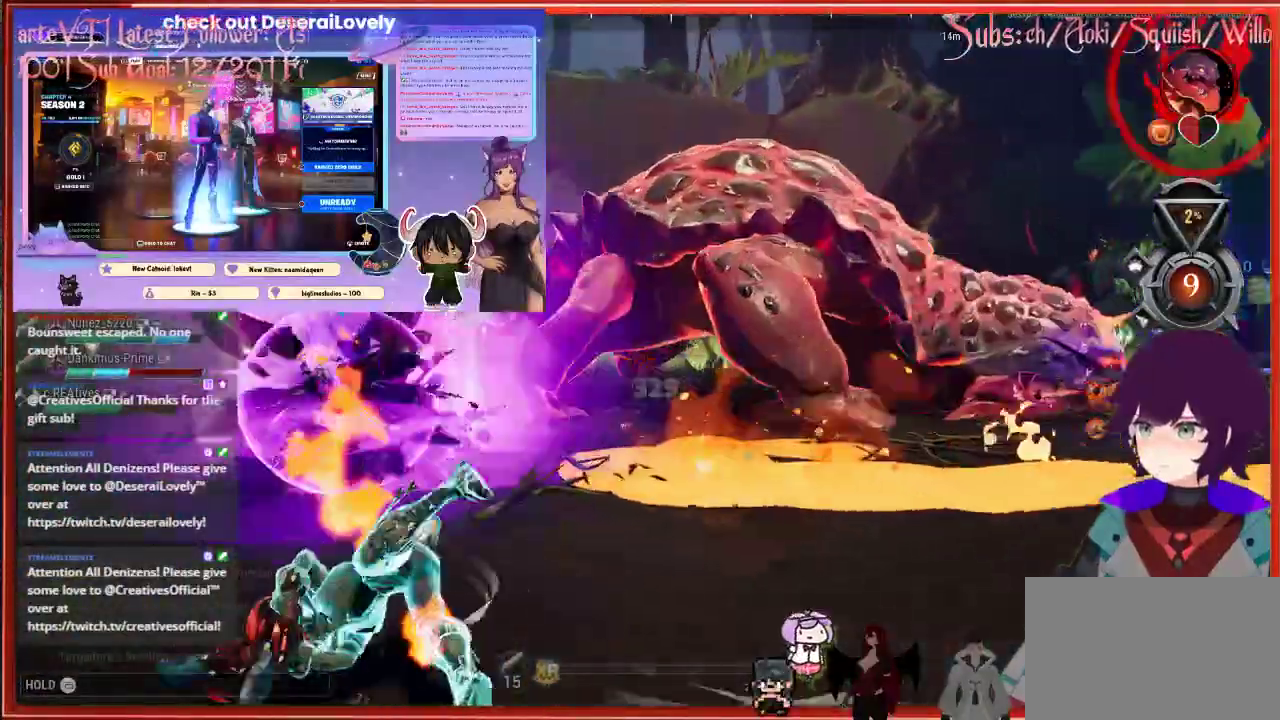
Gameplay with a controller (Xbox layout); each line is a JSON object with the inputs held at the frame after it. "events" lists button and stick changes between this image and that frame as [ms after this image, input, new state], when the widget could be followed in between.
{"buttons": [], "left_stick": "up-left", "right_stick": "center", "events": []}
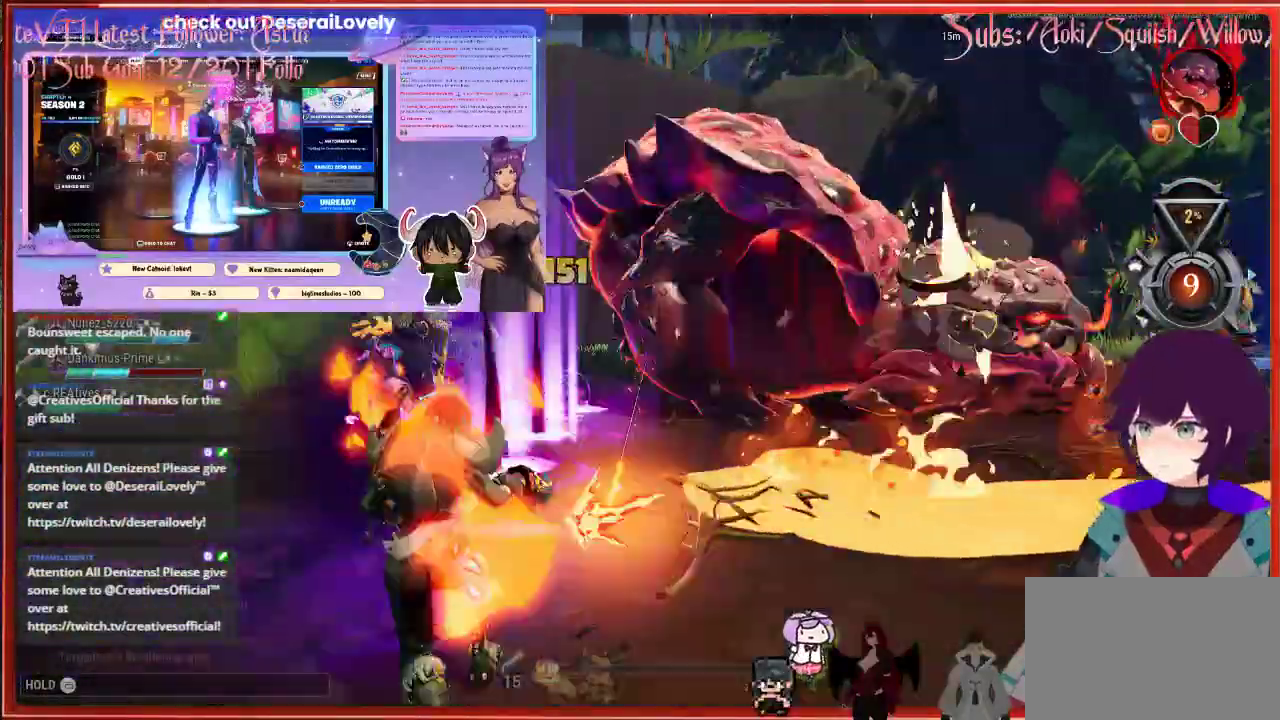
{"buttons": [], "left_stick": "up-left", "right_stick": "center", "events": []}
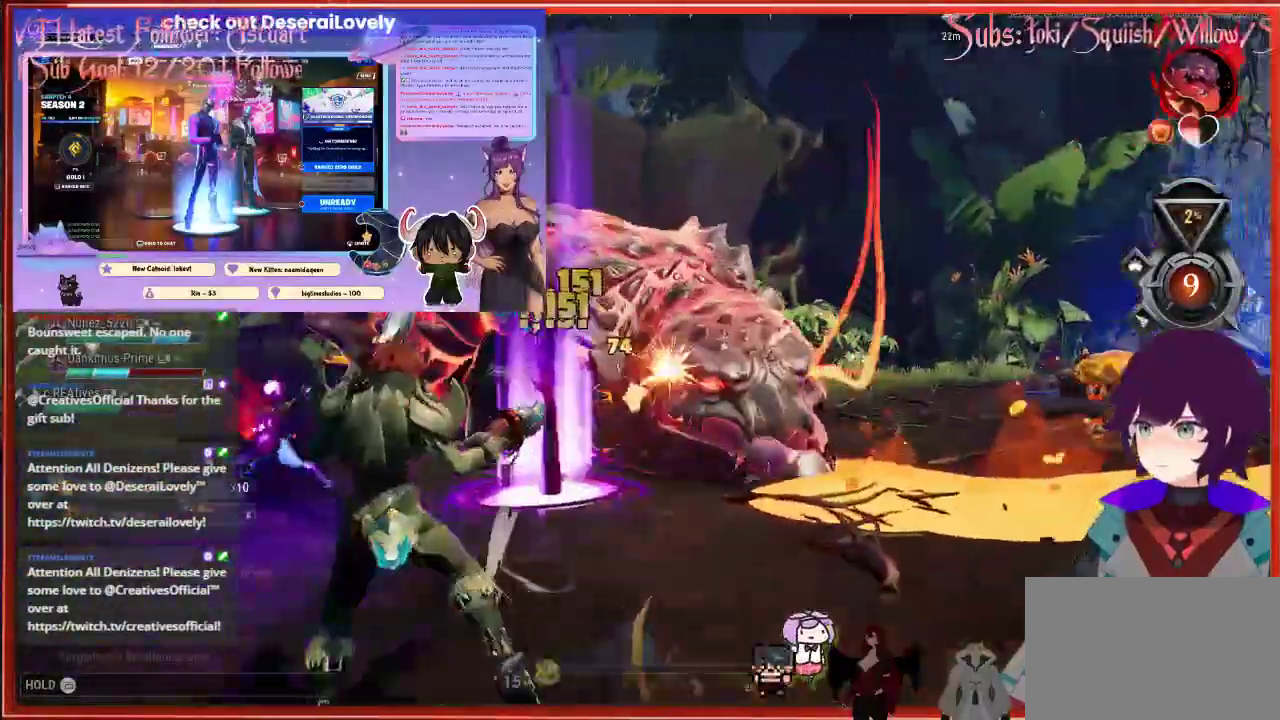
{"buttons": ["R2"], "left_stick": "up-left", "right_stick": "center", "events": [[117, "R2", "down"]]}
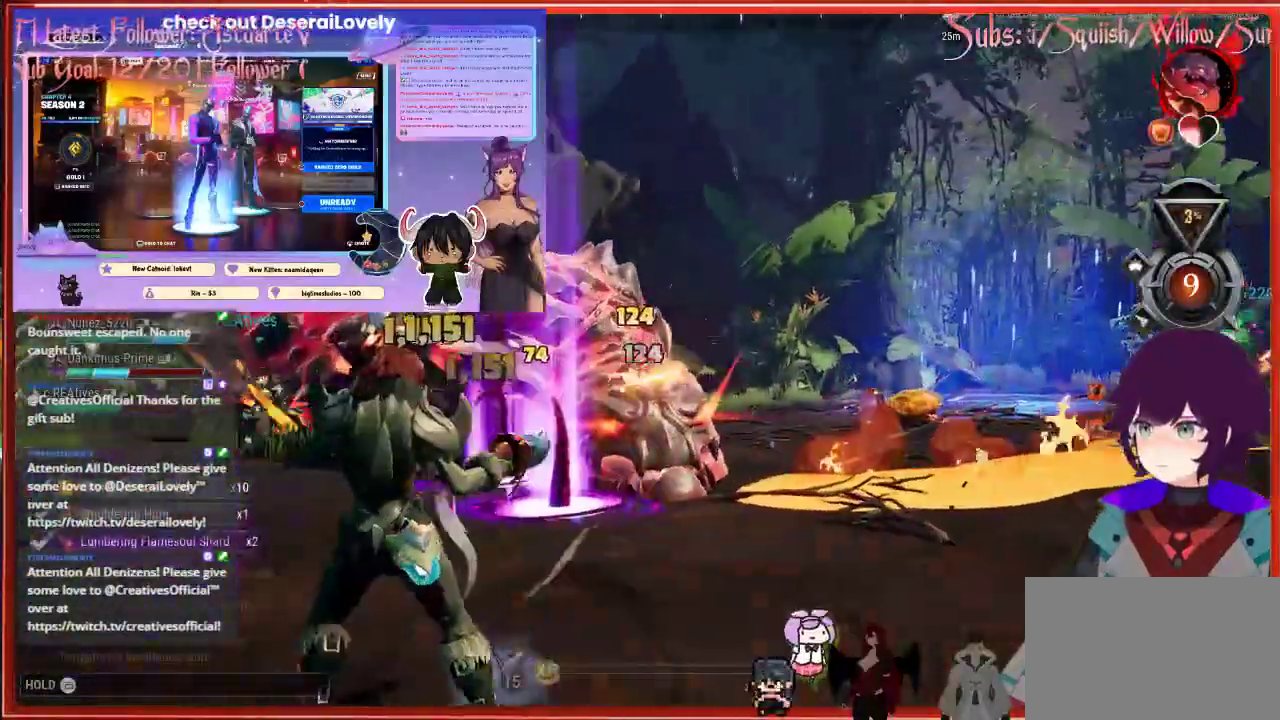
{"buttons": ["R2"], "left_stick": "left", "right_stick": "center", "events": [[217, "left_stick", "left"]]}
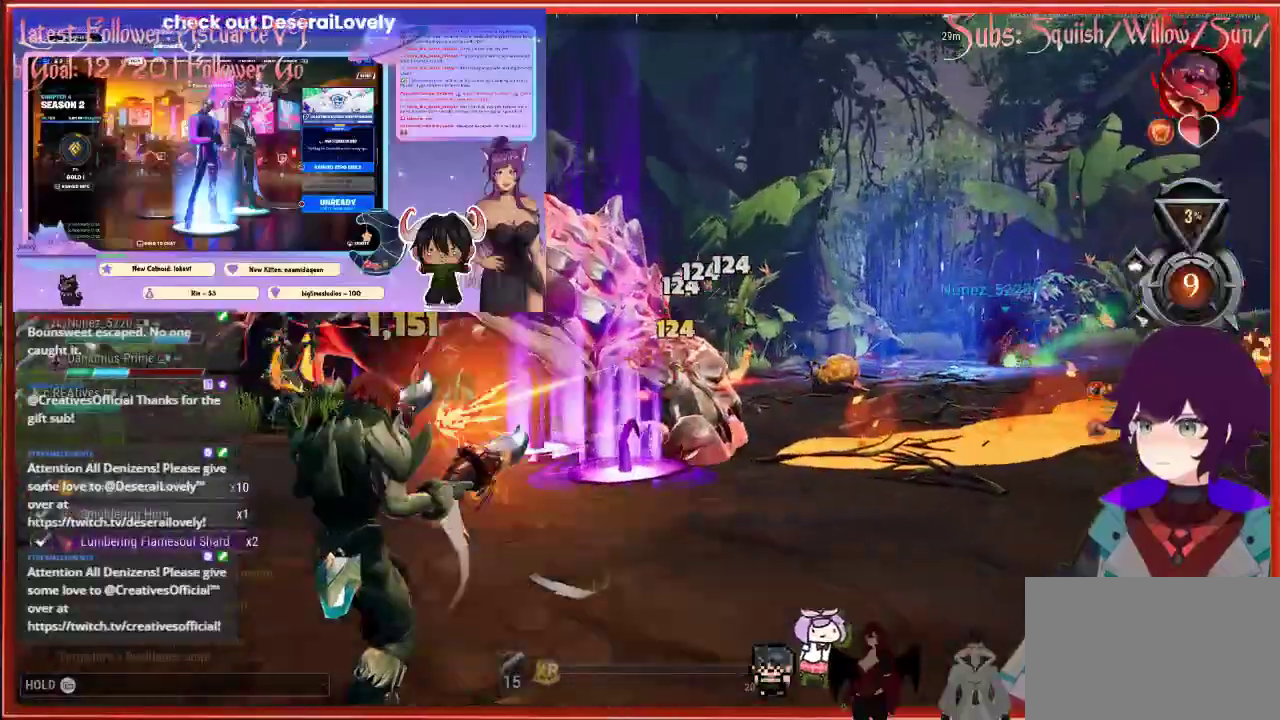
{"buttons": ["R2"], "left_stick": "up-left", "right_stick": "center", "events": [[17, "left_stick", "up-left"]]}
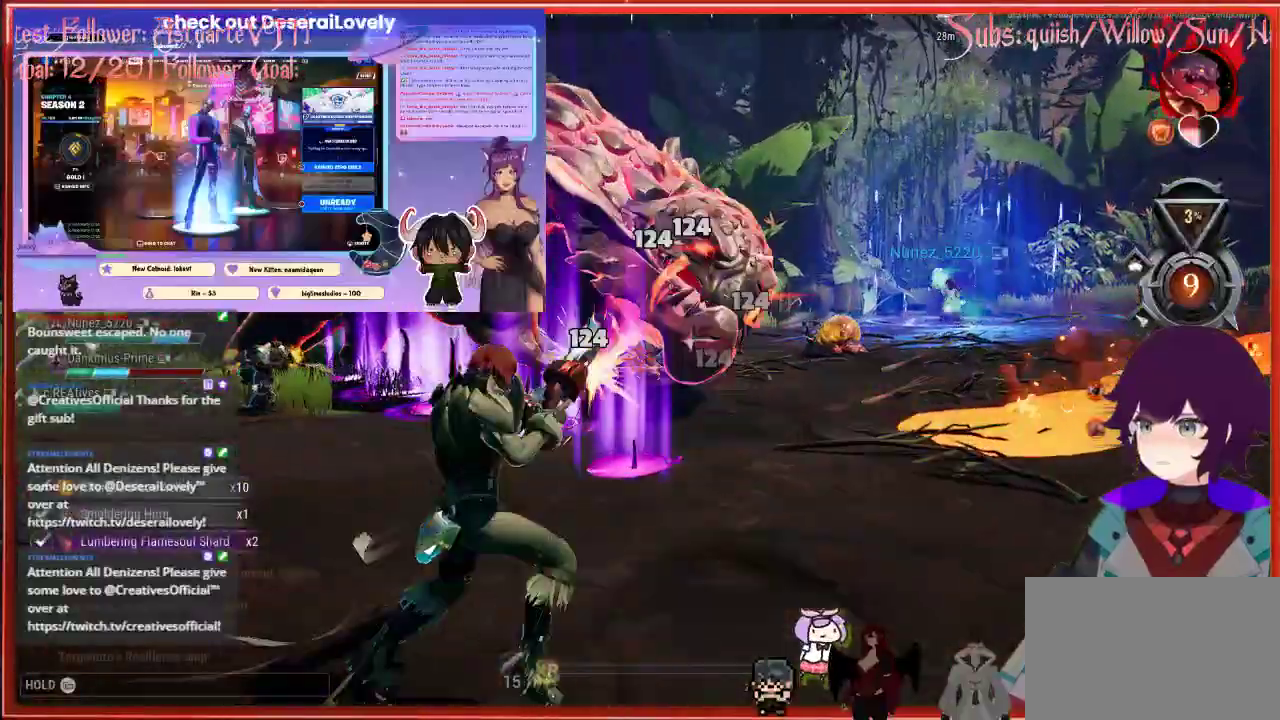
{"buttons": ["Y"], "left_stick": "down-right", "right_stick": "center", "events": [[467, "R2", "up"], [467, "Y", "down"], [467, "left_stick", "down-right"]]}
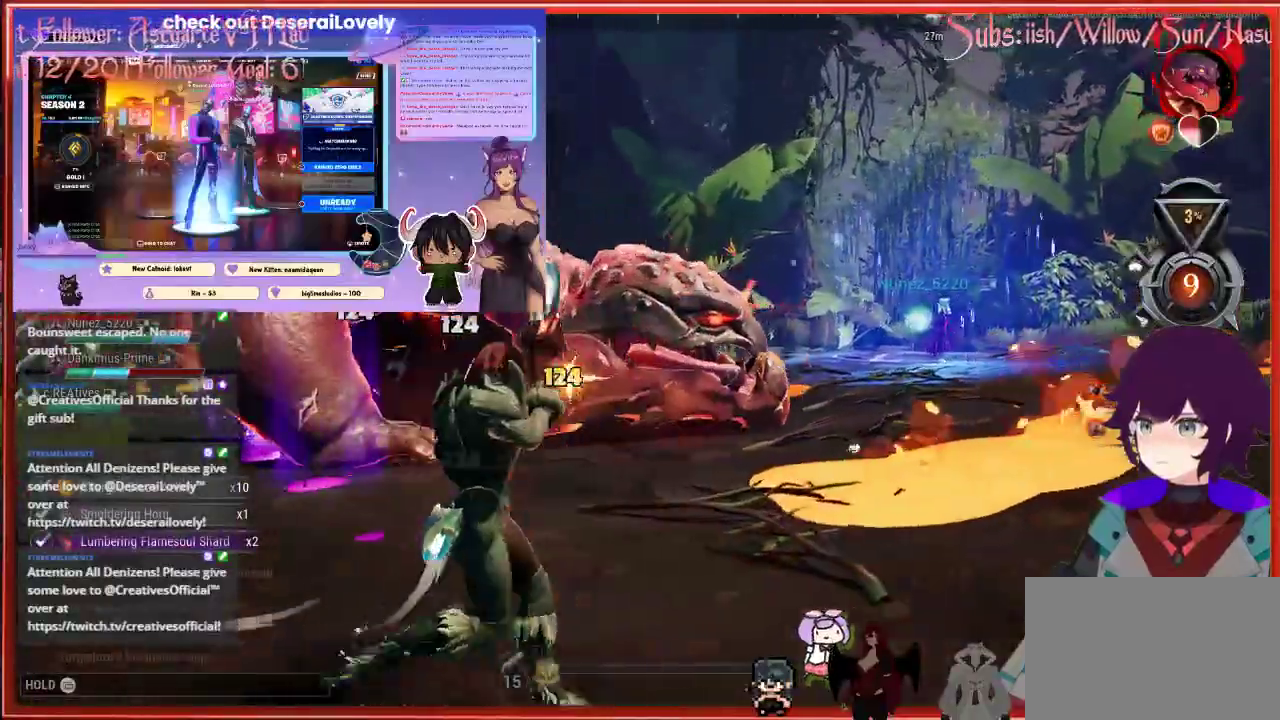
{"buttons": ["Y"], "left_stick": "down-right", "right_stick": "center", "events": []}
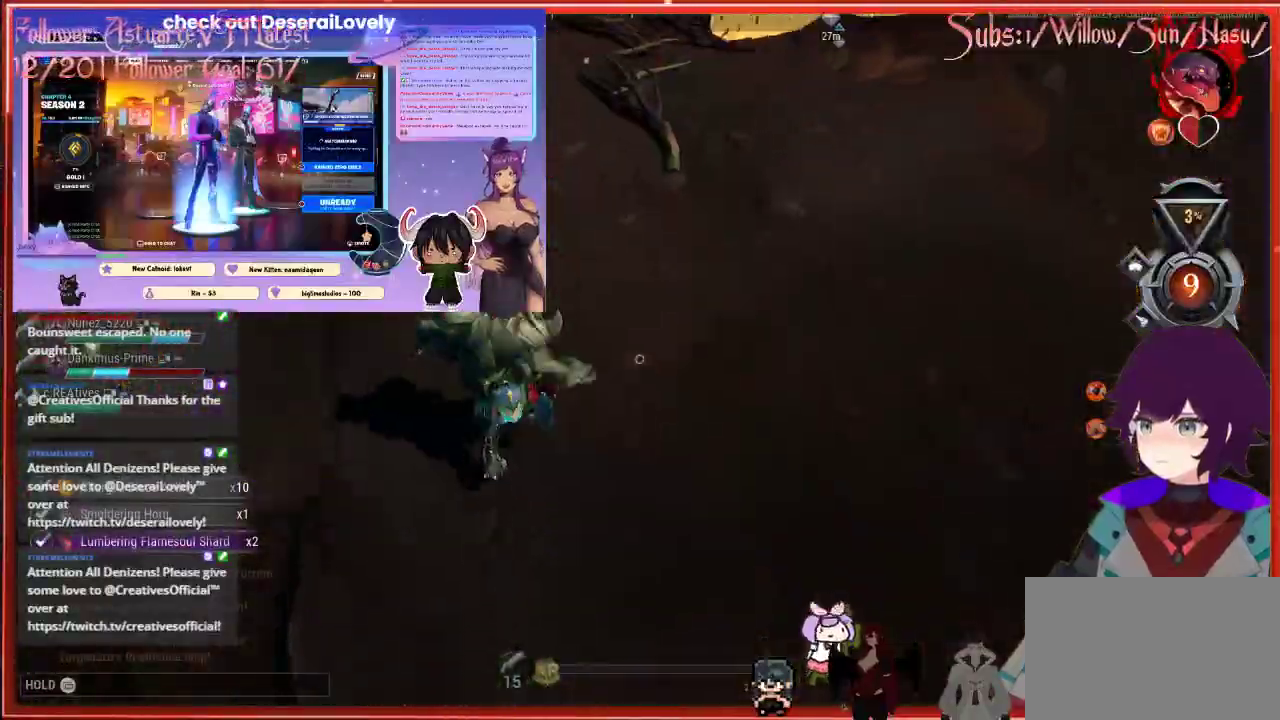
{"buttons": [], "left_stick": "up", "right_stick": "up", "events": [[33, "Y", "up"], [50, "right_stick", "down"], [117, "right_stick", "center"], [167, "left_stick", "up-right"], [333, "left_stick", "up"], [333, "right_stick", "up"]]}
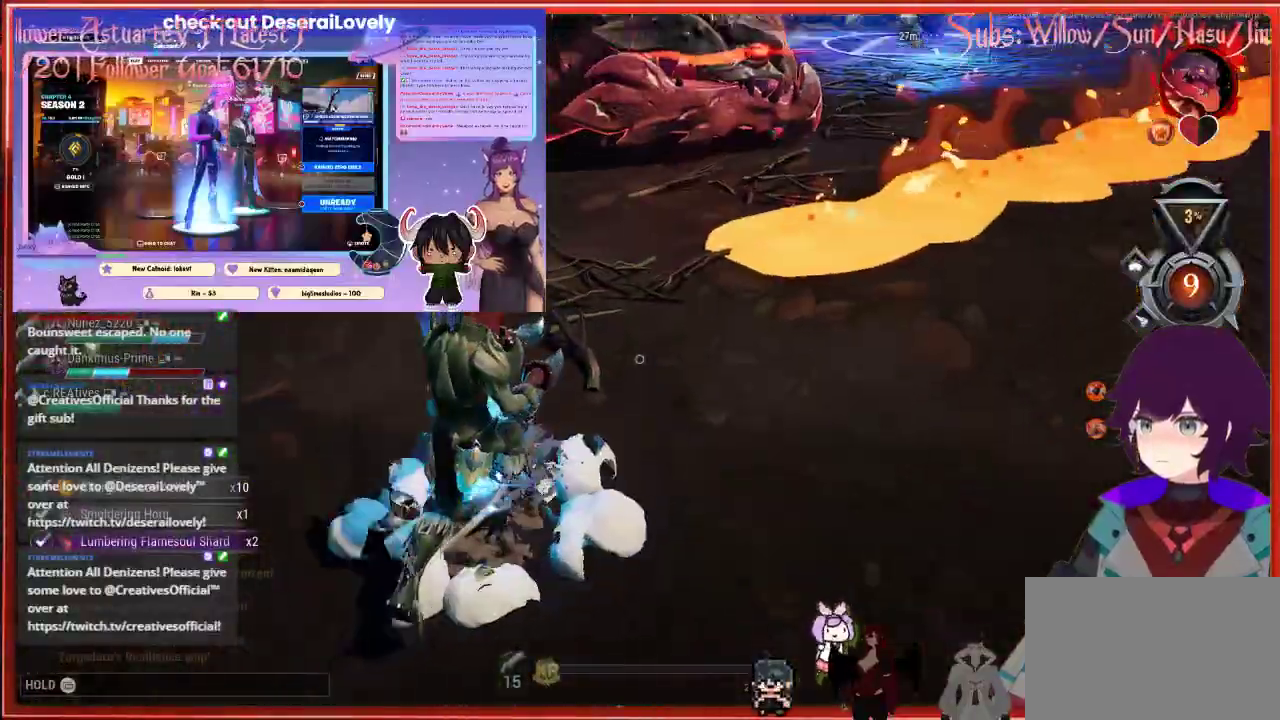
{"buttons": [], "left_stick": "up", "right_stick": "up", "events": []}
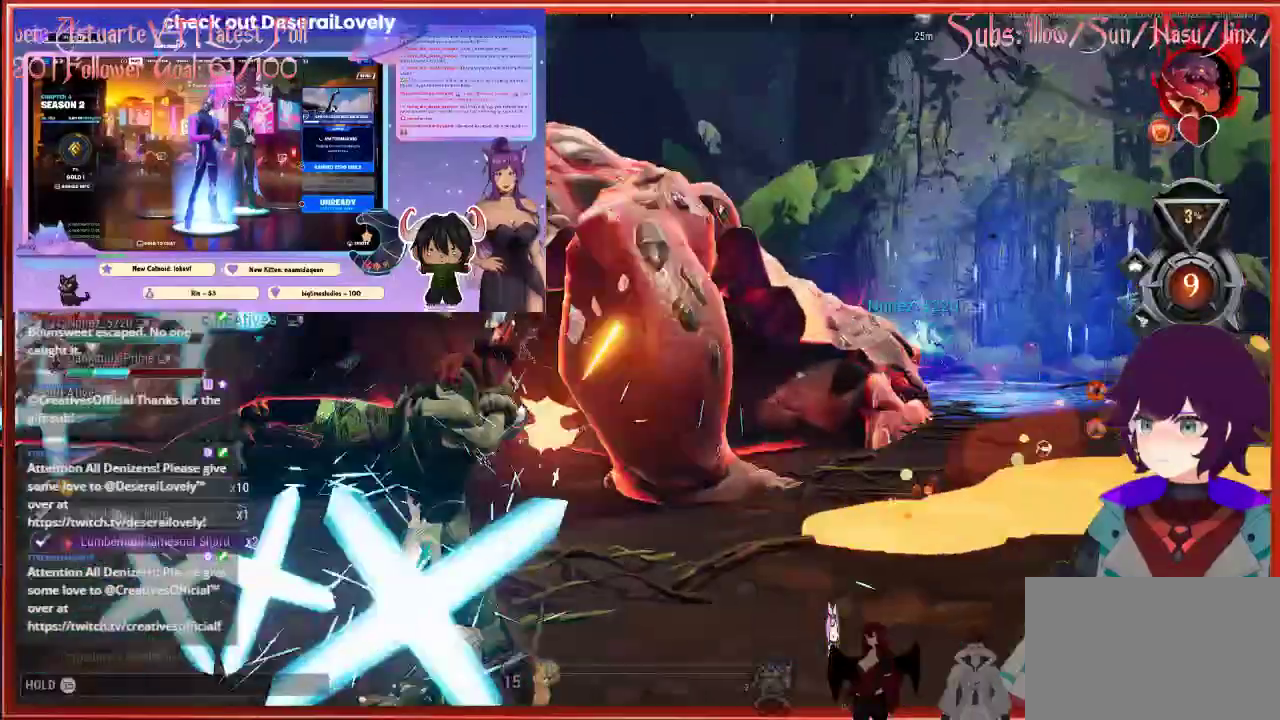
{"buttons": [], "left_stick": "up", "right_stick": "up", "events": []}
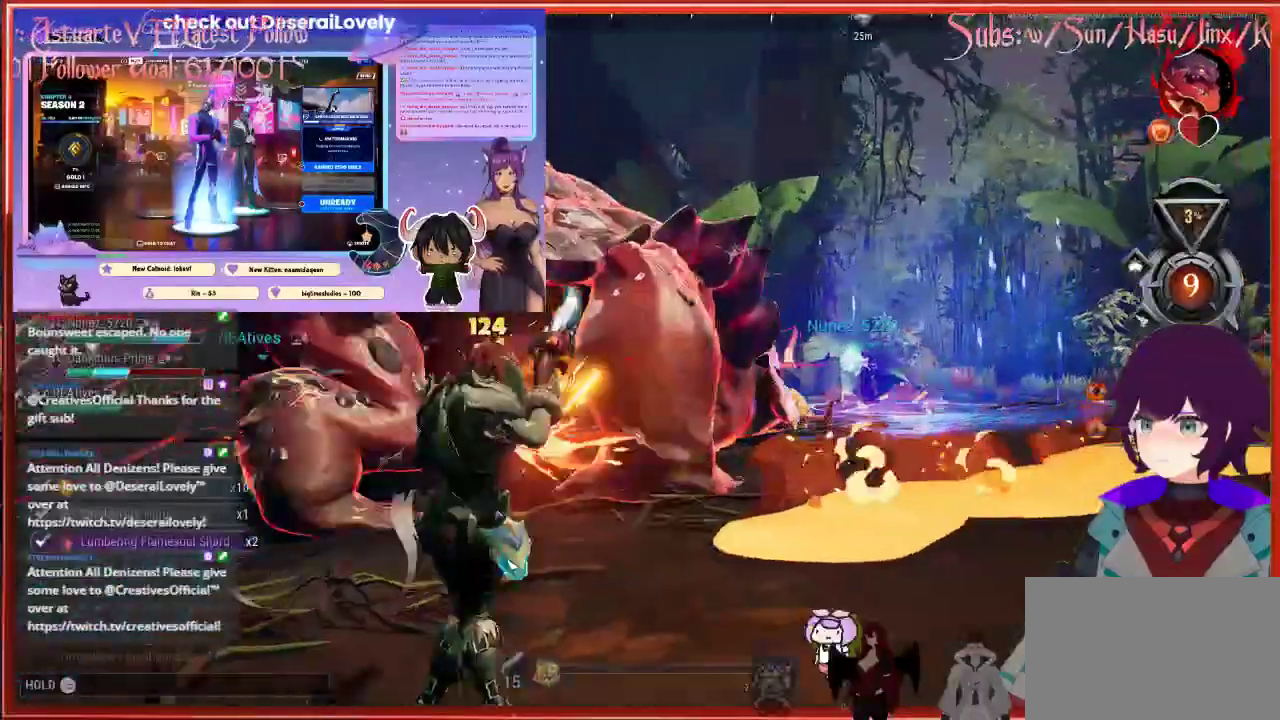
{"buttons": [], "left_stick": "up", "right_stick": "up", "events": []}
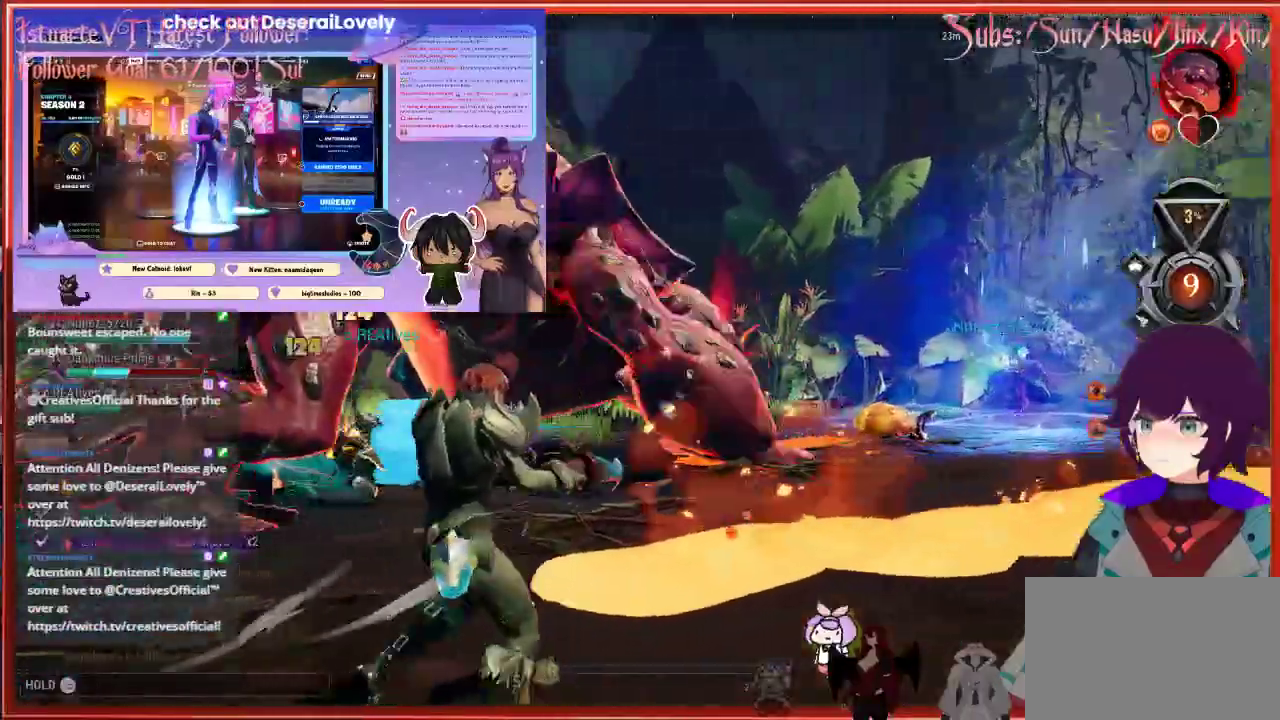
{"buttons": [], "left_stick": "up", "right_stick": "up", "events": []}
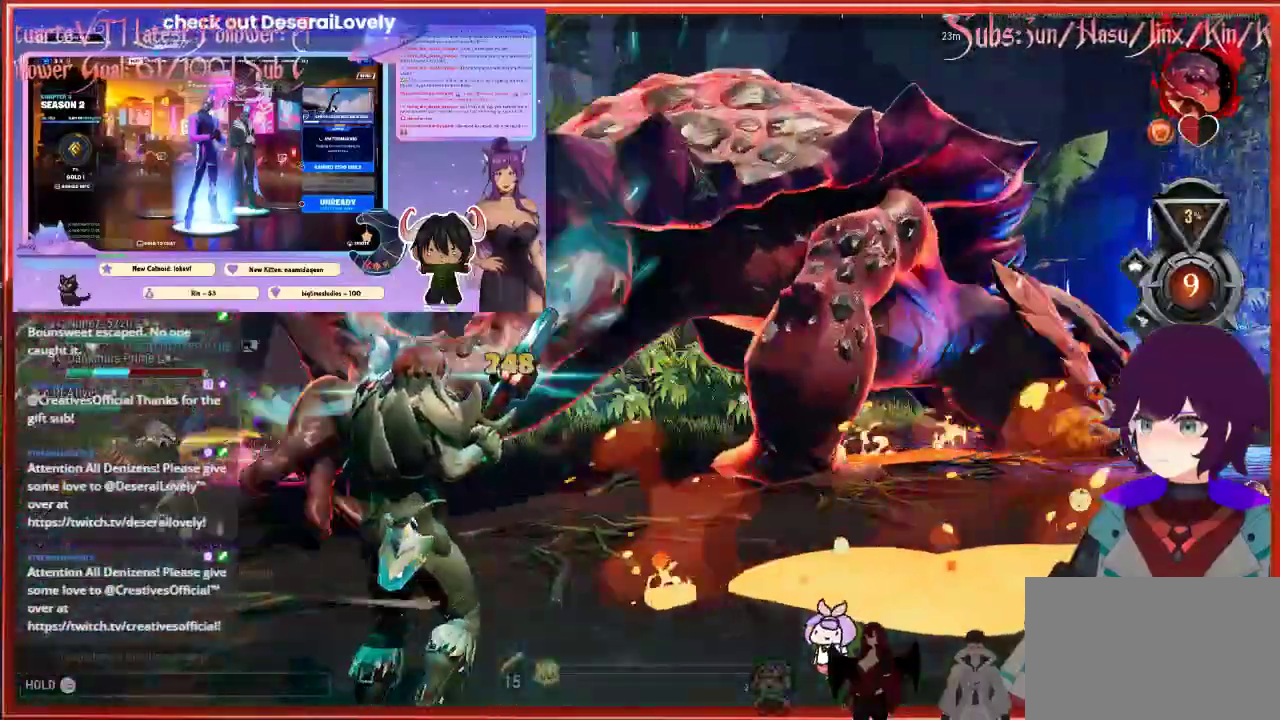
{"buttons": [], "left_stick": "up", "right_stick": "up", "events": []}
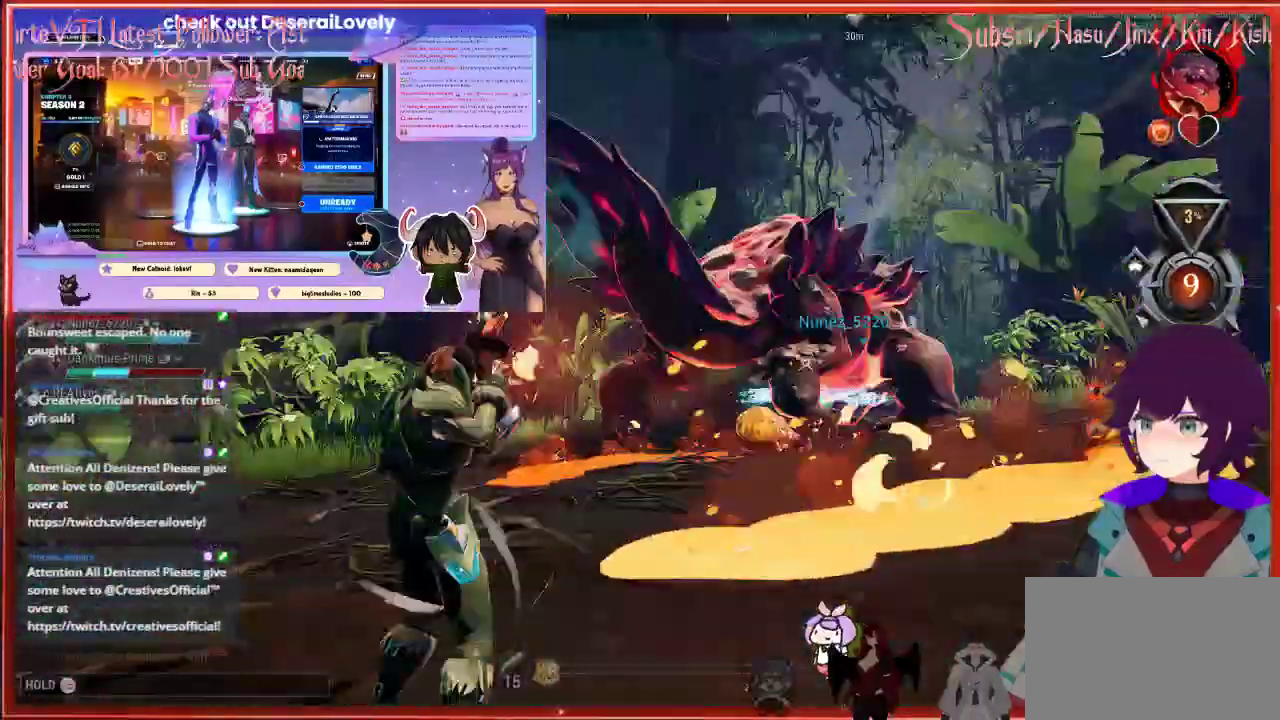
{"buttons": ["R2"], "left_stick": "up", "right_stick": "center", "events": [[150, "R2", "down"], [150, "left_stick", "right"], [150, "right_stick", "center"], [417, "left_stick", "up"]]}
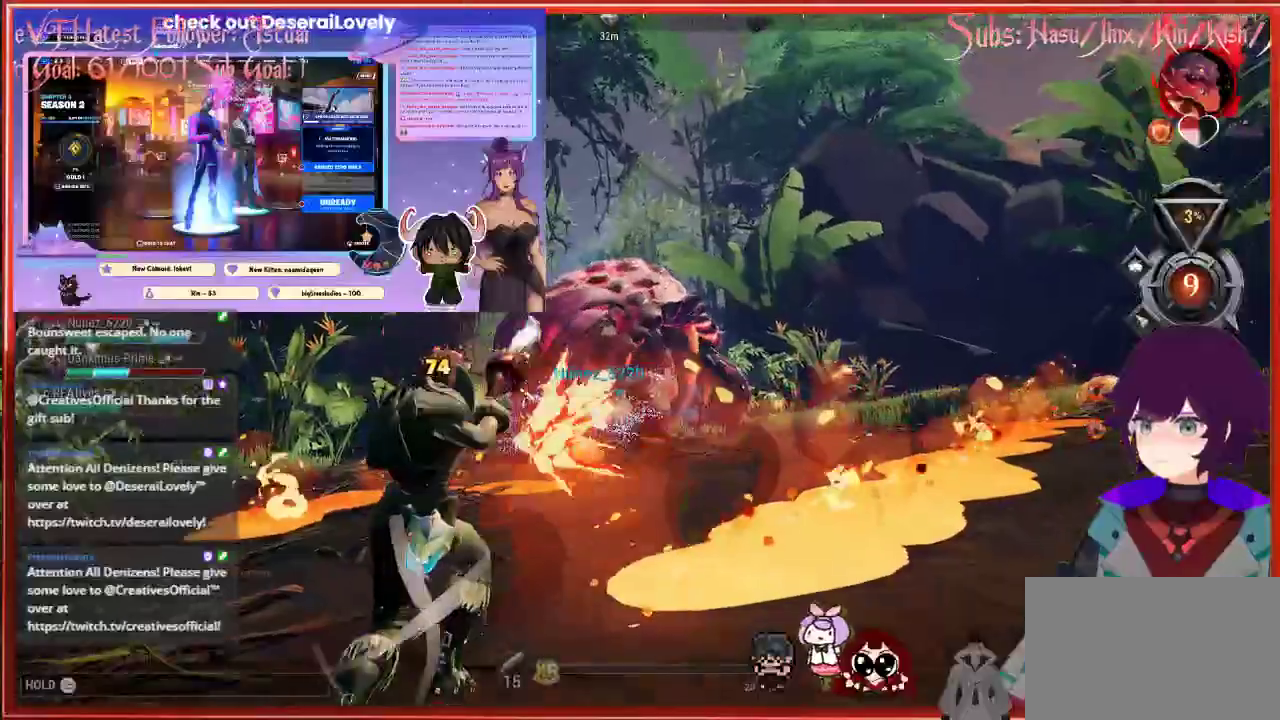
{"buttons": ["R2"], "left_stick": "up", "right_stick": "center", "events": []}
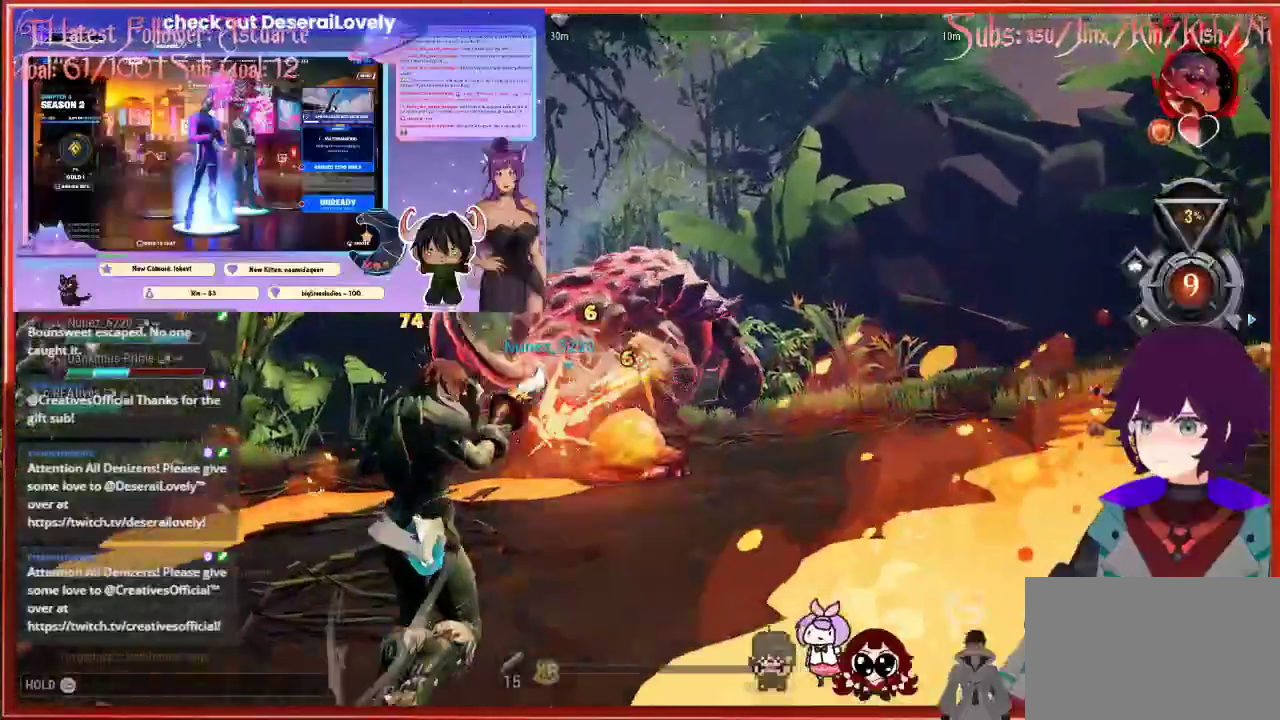
{"buttons": ["R2"], "left_stick": "up", "right_stick": "center", "events": []}
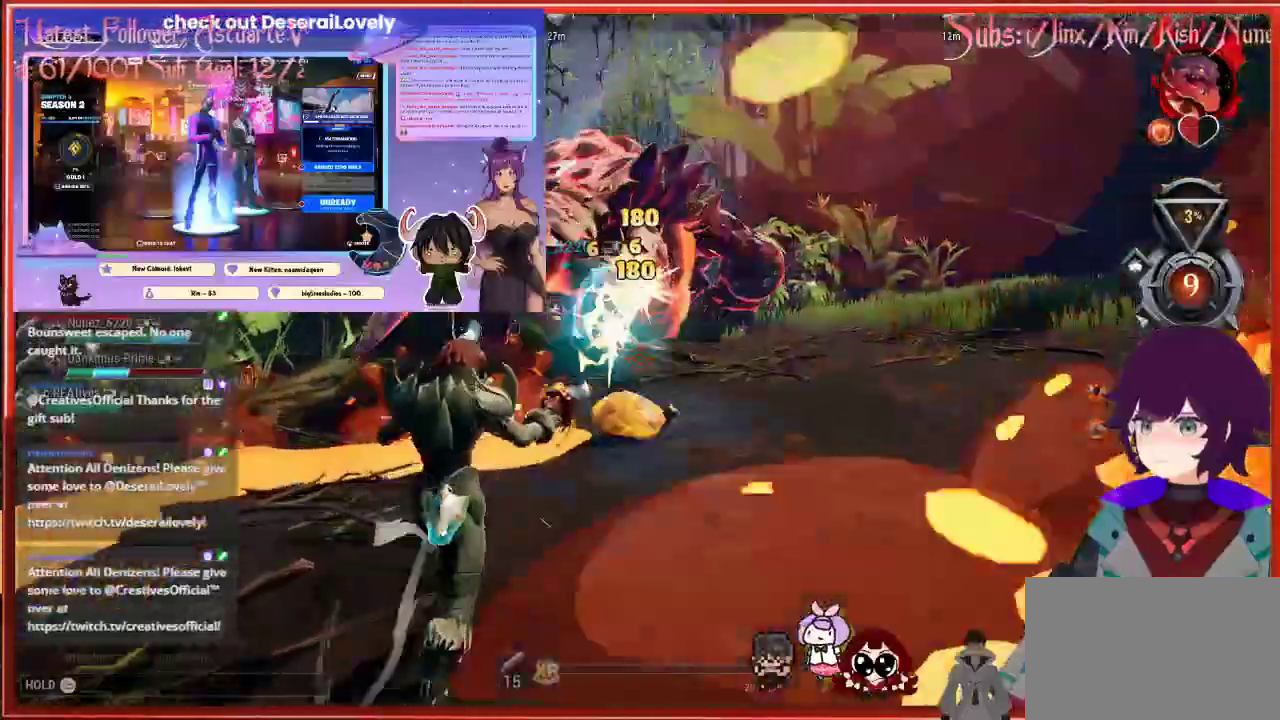
{"buttons": ["R2"], "left_stick": "up", "right_stick": "center", "events": []}
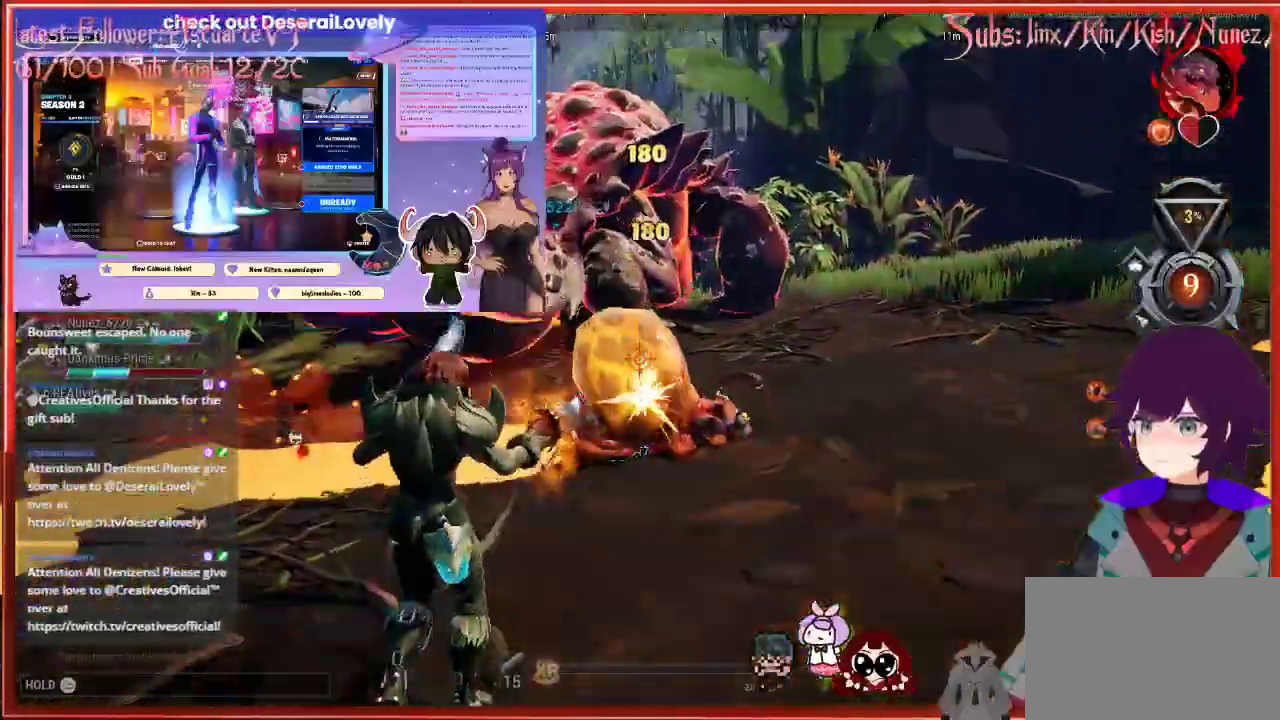
{"buttons": ["R2"], "left_stick": "up", "right_stick": "down-right", "events": [[267, "right_stick", "down-right"]]}
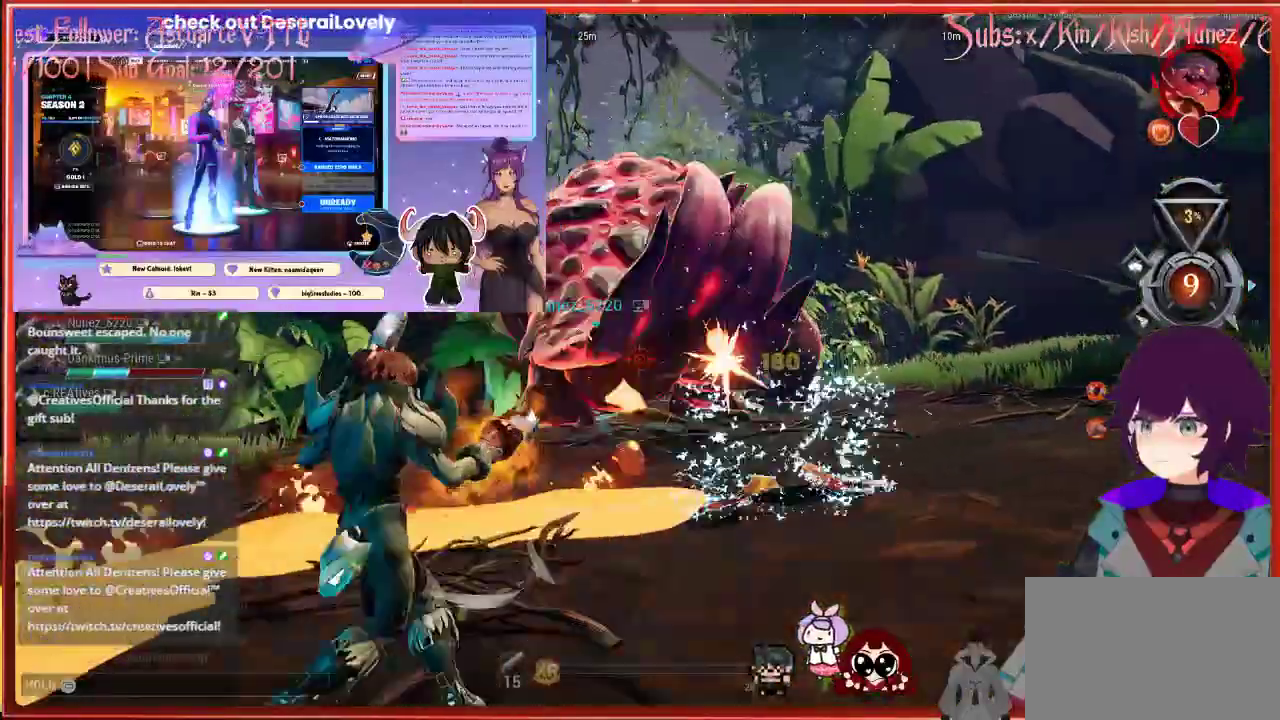
{"buttons": ["R2"], "left_stick": "up", "right_stick": "down-right", "events": []}
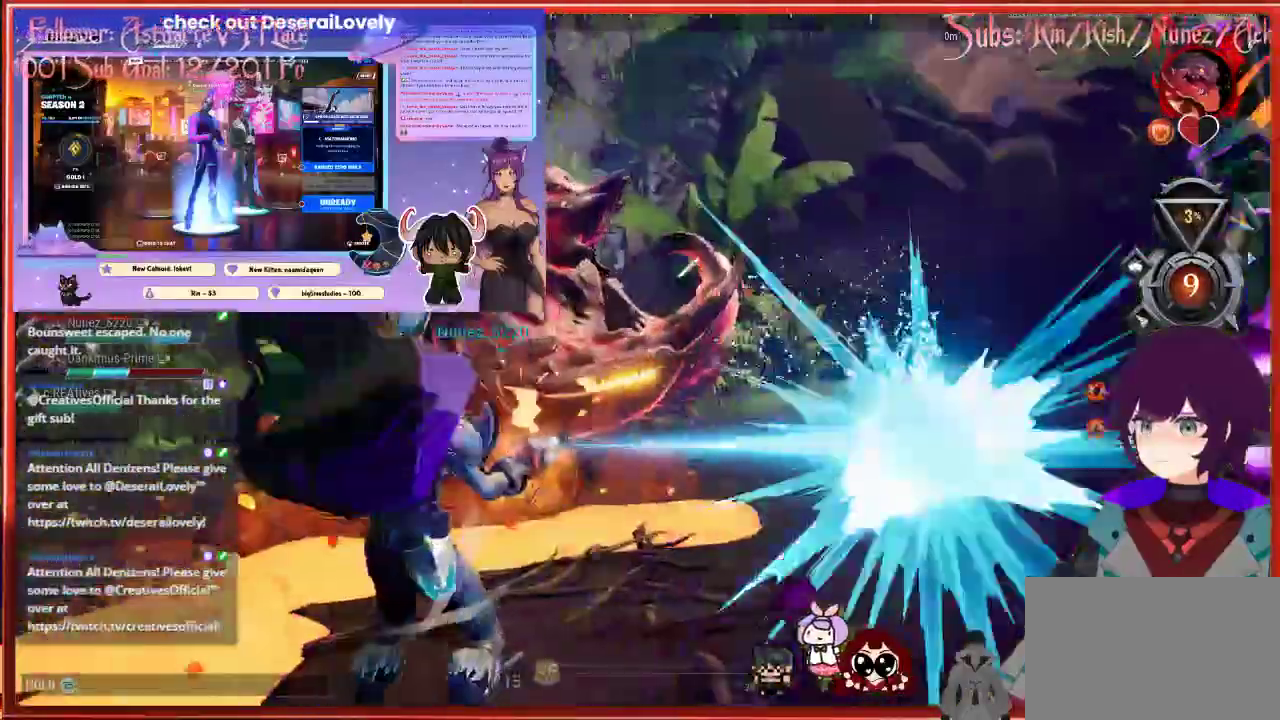
{"buttons": ["R2"], "left_stick": "up", "right_stick": "down-right", "events": []}
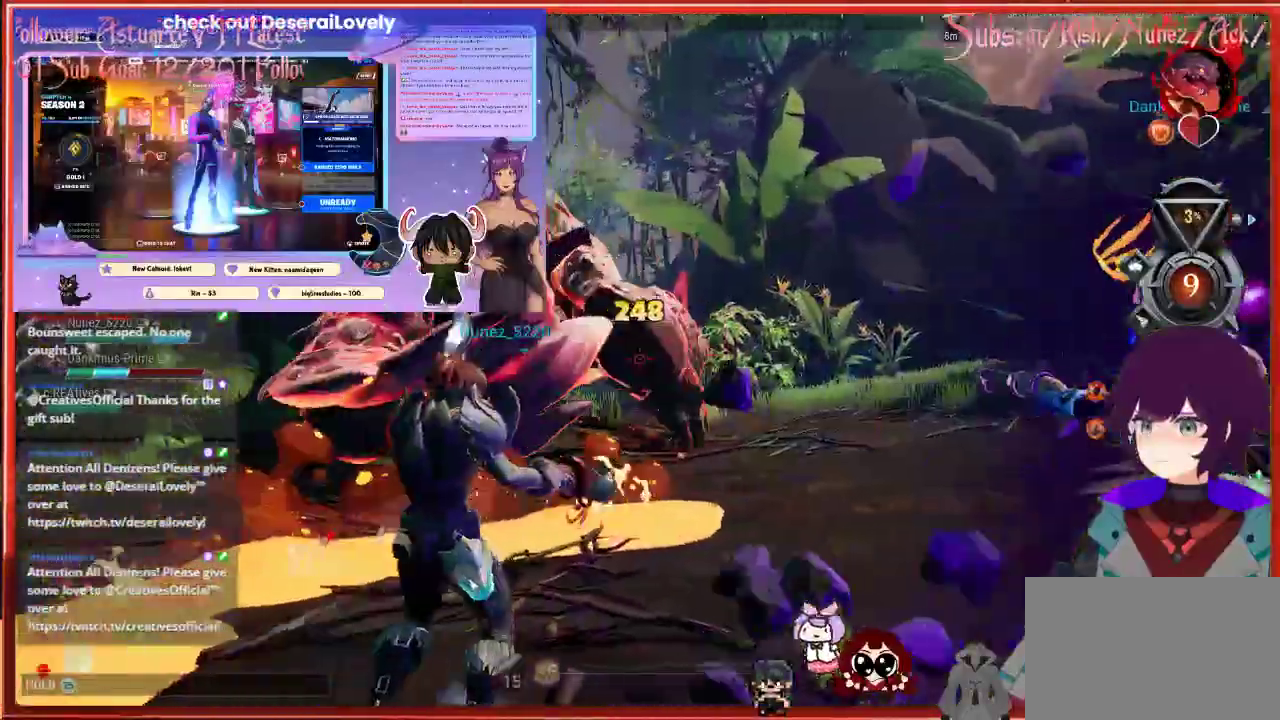
{"buttons": ["R2"], "left_stick": "right", "right_stick": "center", "events": [[67, "left_stick", "right"], [67, "right_stick", "center"]]}
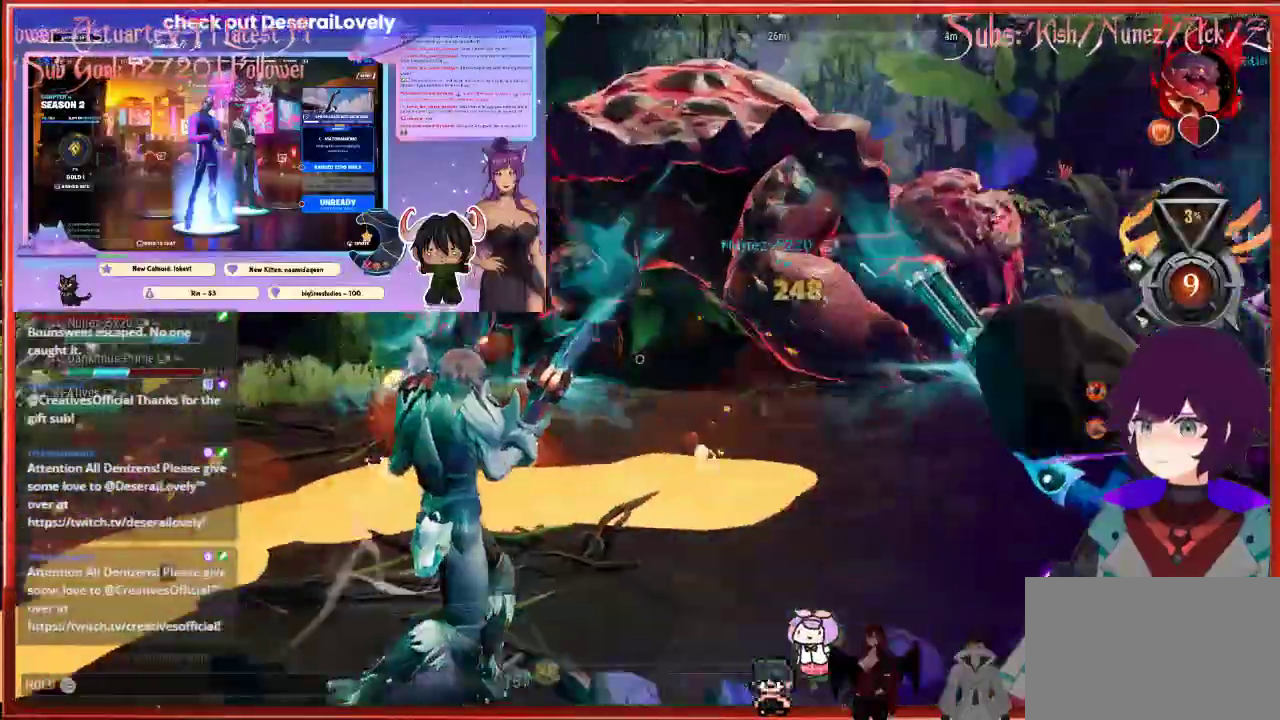
{"buttons": ["R2"], "left_stick": "right", "right_stick": "center", "events": []}
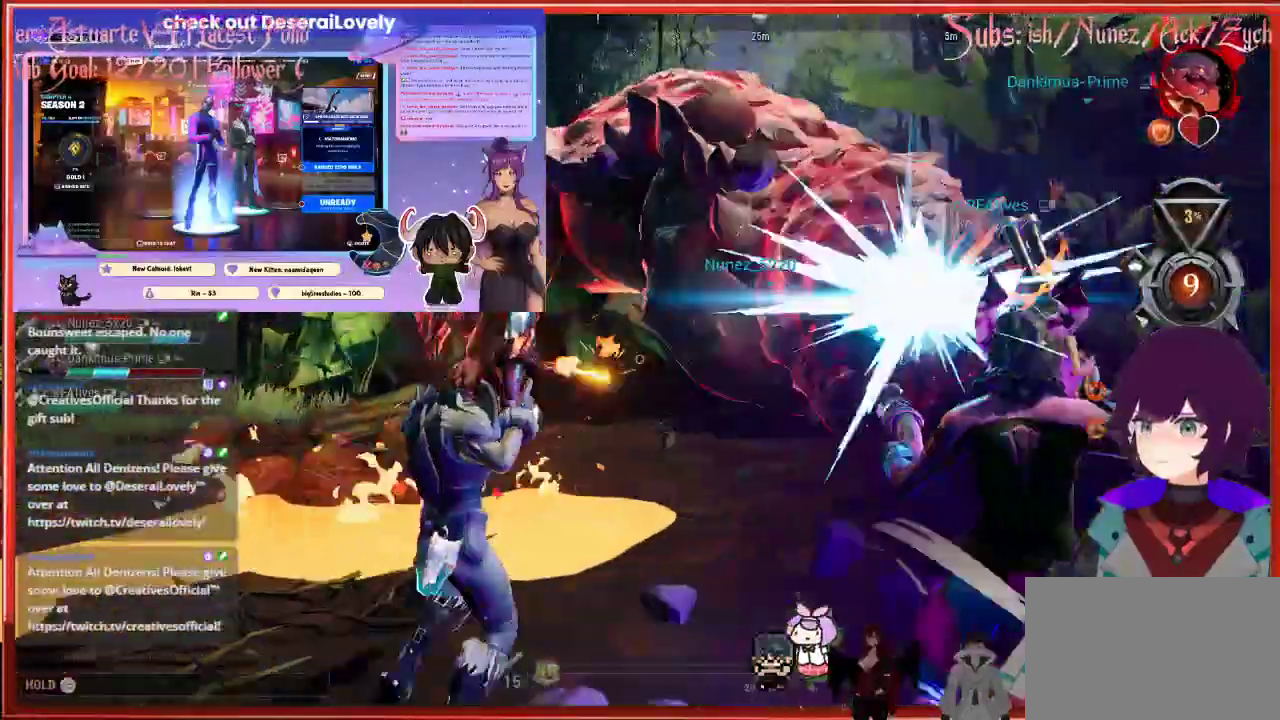
{"buttons": ["R2"], "left_stick": "right", "right_stick": "center", "events": []}
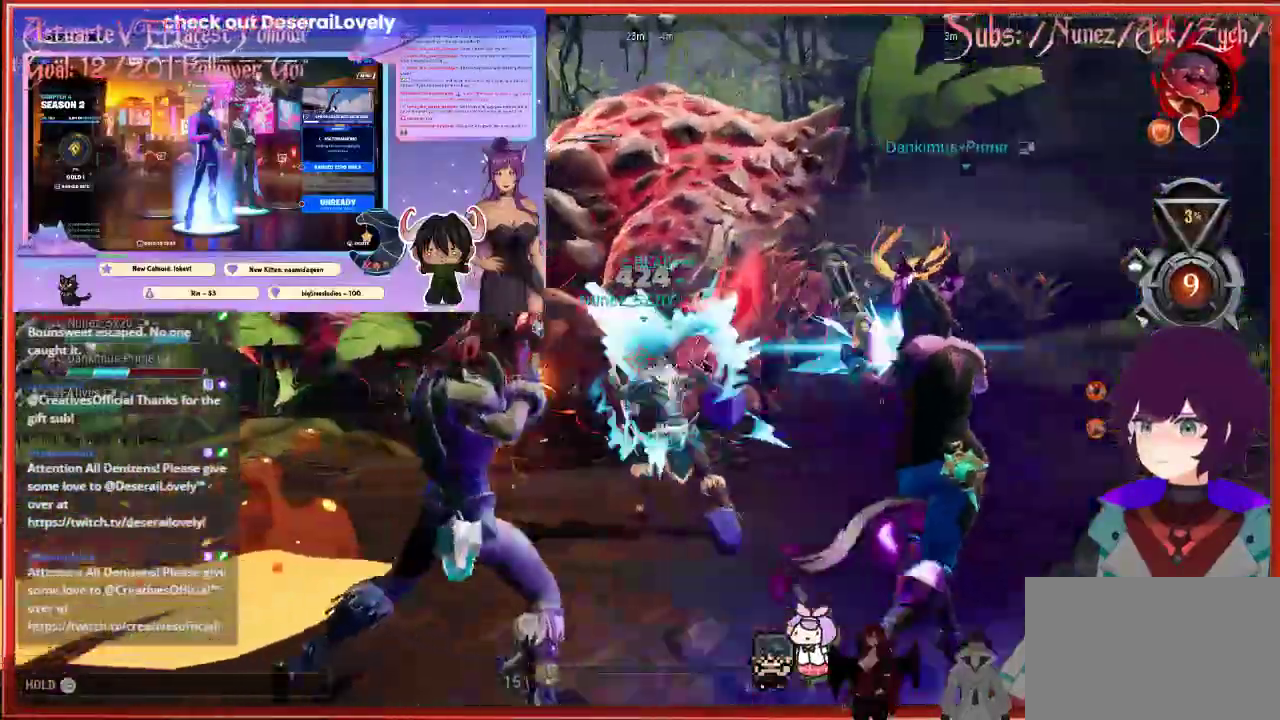
{"buttons": ["R2"], "left_stick": "right", "right_stick": "center", "events": []}
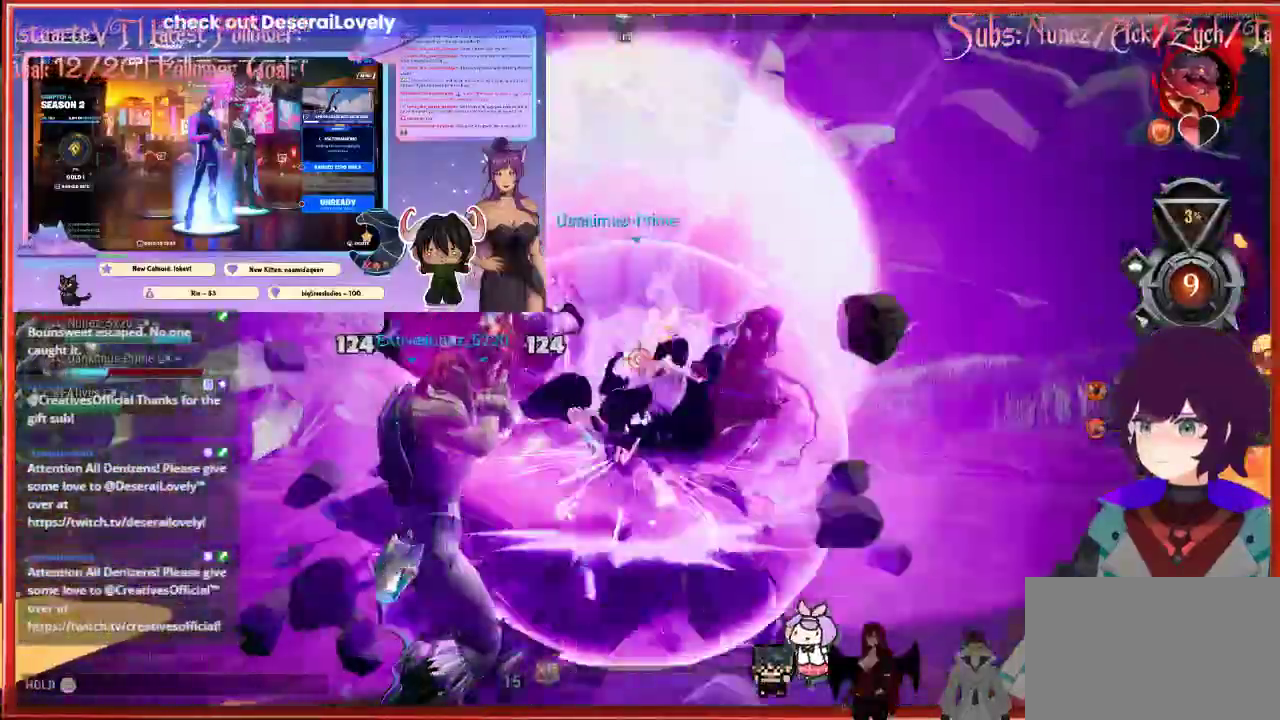
{"buttons": ["R2"], "left_stick": "up-right", "right_stick": "left", "events": [[17, "left_stick", "up-right"], [17, "right_stick", "left"]]}
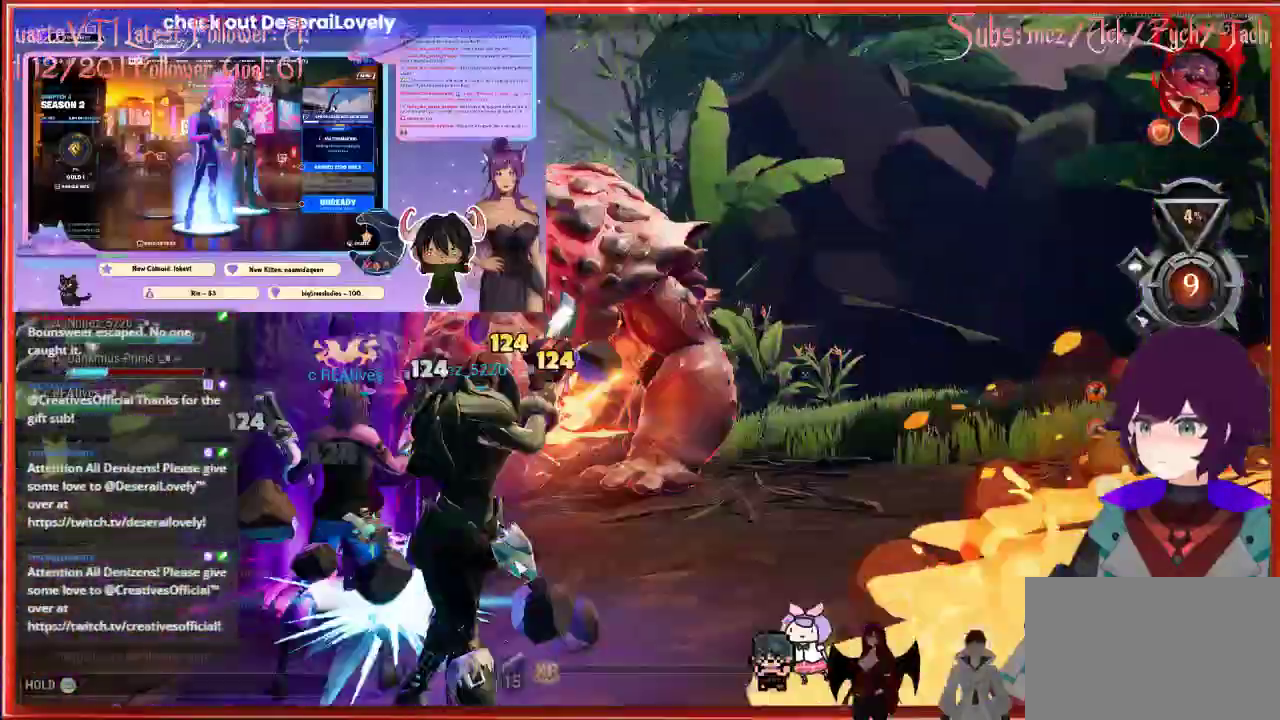
{"buttons": ["R2"], "left_stick": "up-right", "right_stick": "down-left", "events": [[133, "right_stick", "down-left"]]}
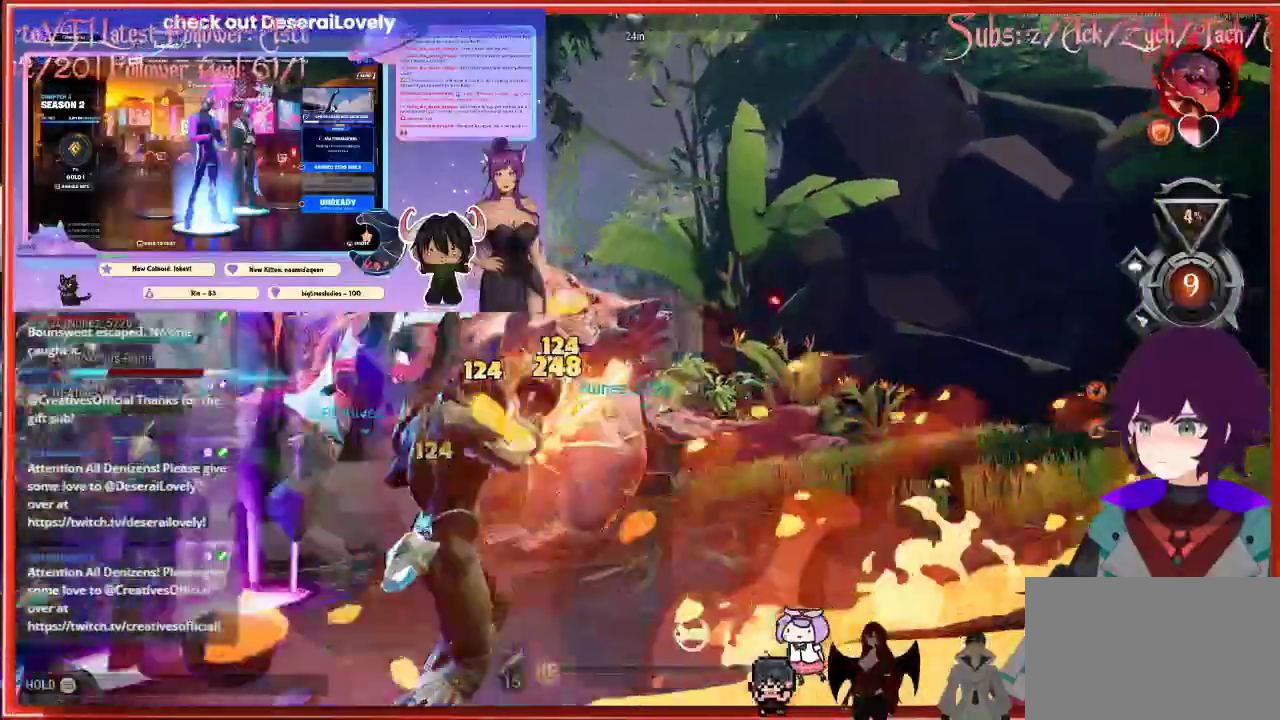
{"buttons": ["R2"], "left_stick": "up-right", "right_stick": "center", "events": [[33, "right_stick", "center"]]}
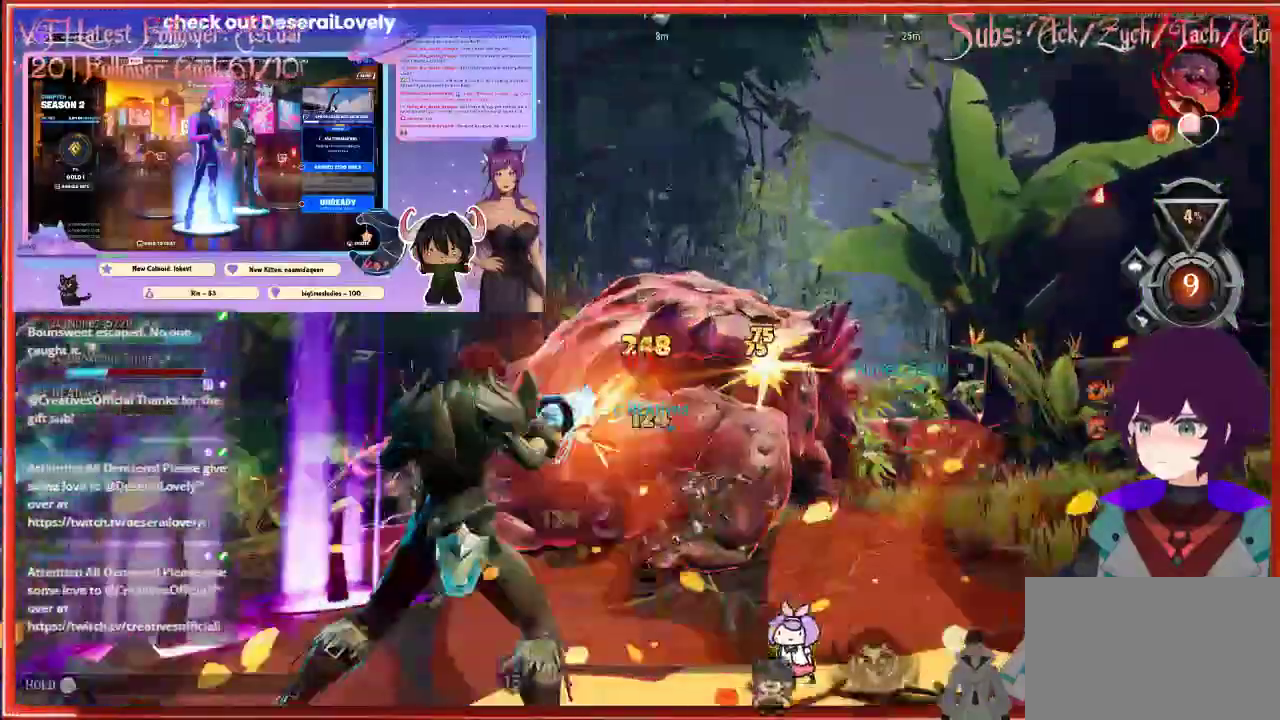
{"buttons": ["R2"], "left_stick": "right", "right_stick": "center", "events": [[317, "left_stick", "right"]]}
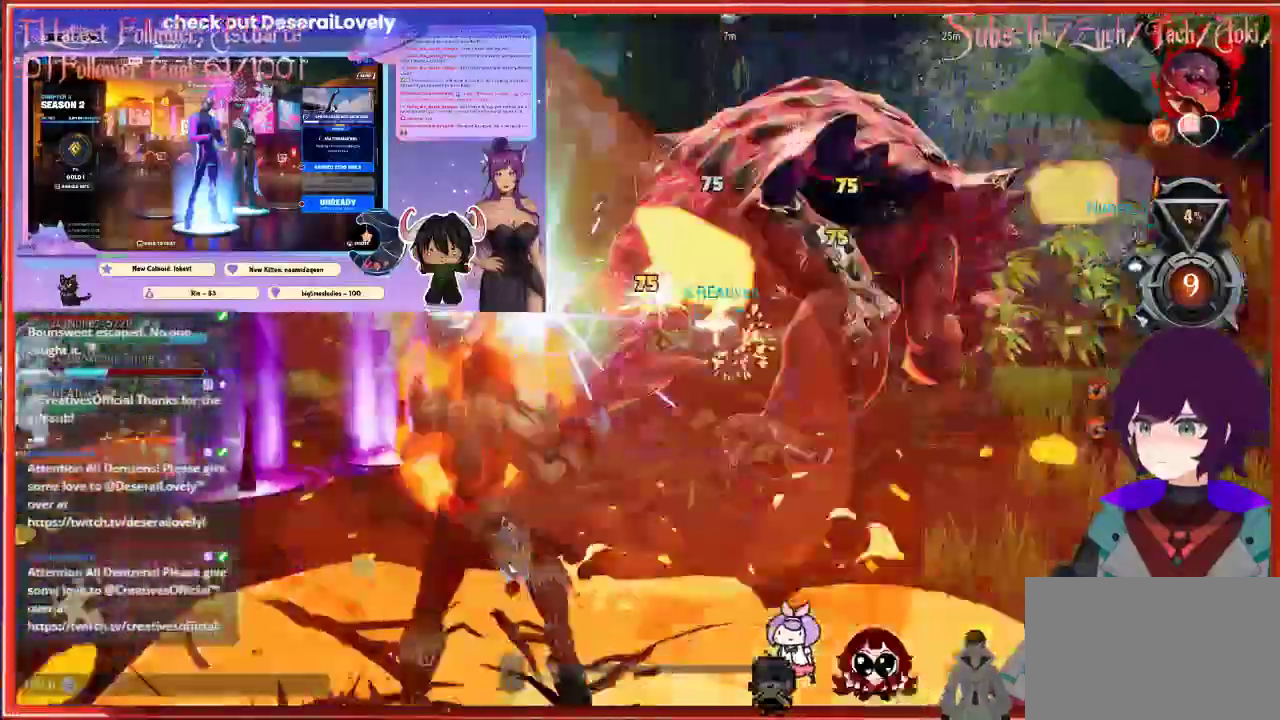
{"buttons": ["R2"], "left_stick": "right", "right_stick": "center", "events": []}